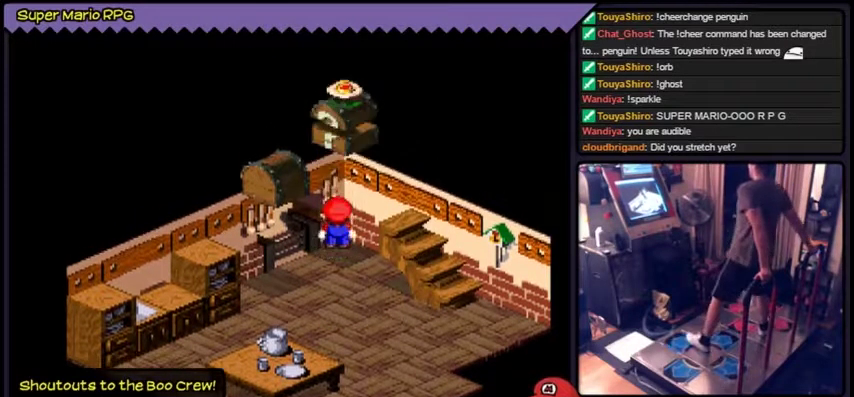
Gameplay with a controller (Nintendo layout); each line is a JSON object with the inputs held at the frame after it. "events" lists button and stick changes between this image and that frame as [ms after this image, input, new state], when the widget could be followed in between. Not read: L3 R3.
{"buttons": []}
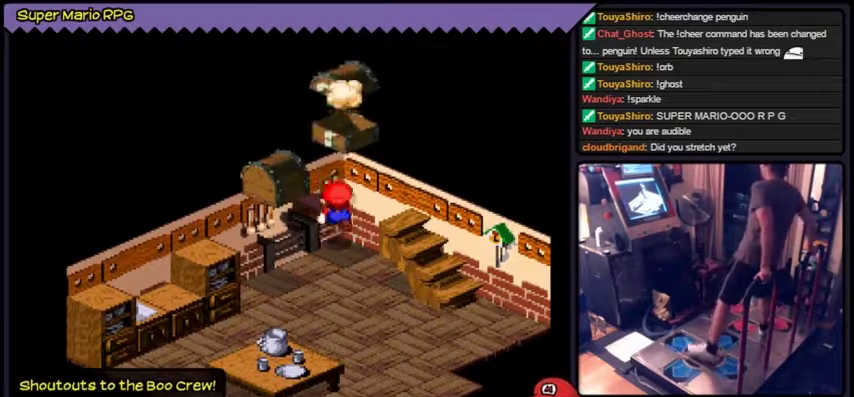
{"buttons": ["Y", "DPAD_DOWN"]}
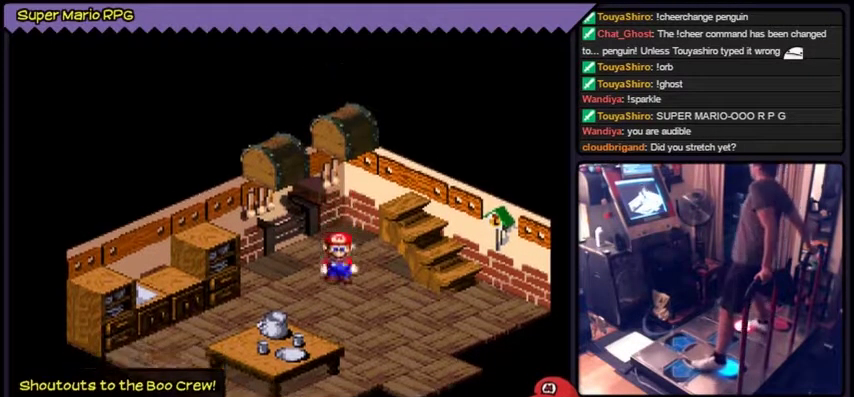
{"buttons": ["Y", "DPAD_LEFT"], "events": [[267, "DPAD_DOWN", "up"], [400, "DPAD_LEFT", "down"]]}
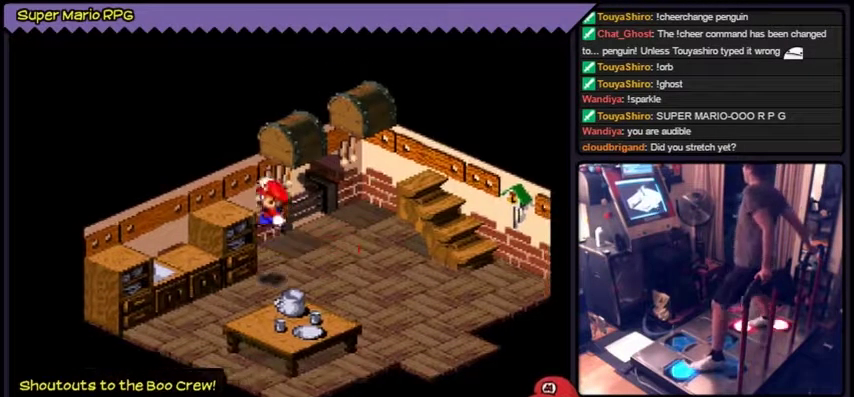
{"buttons": ["Y", "DPAD_LEFT"], "events": [[67, "B", "down"], [334, "B", "up"]]}
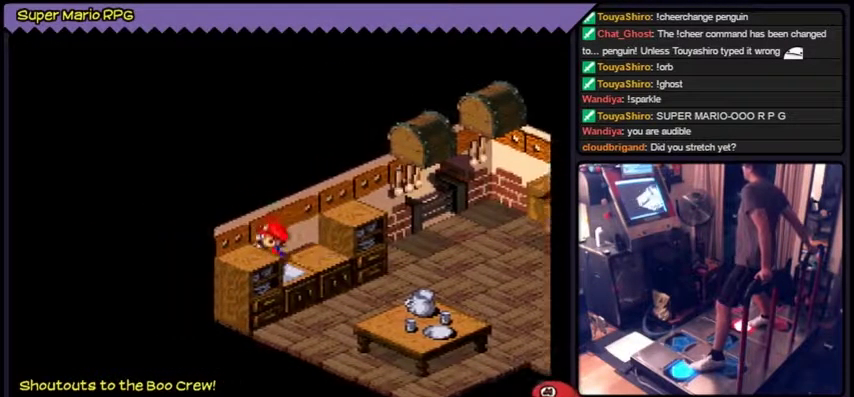
{"buttons": ["Y"]}
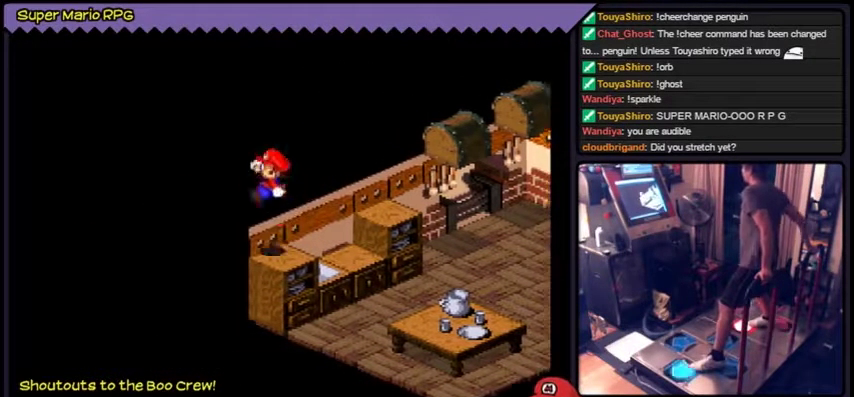
{"buttons": ["Y"]}
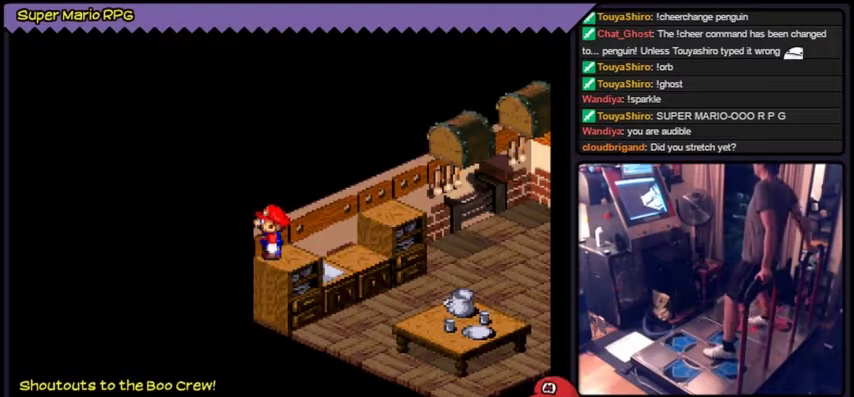
{"buttons": ["B"], "events": [[66, "Y", "up"], [200, "B", "down"]]}
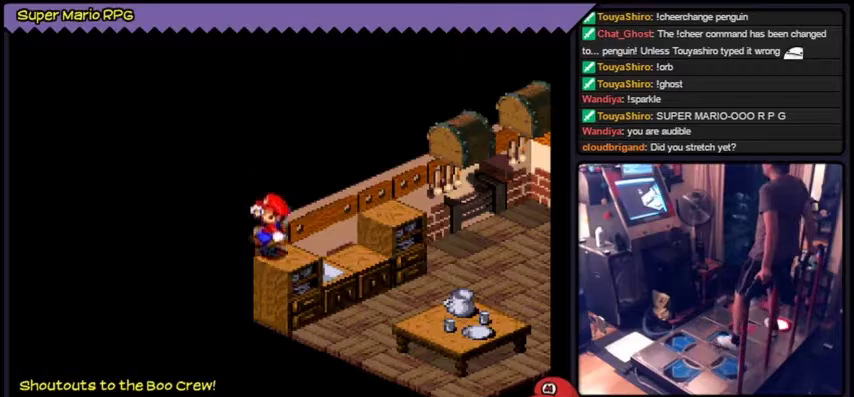
{"buttons": []}
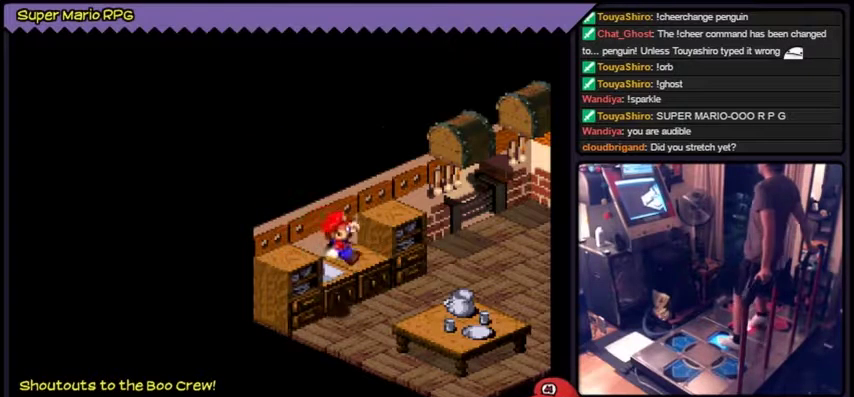
{"buttons": ["Y", "DPAD_UP"]}
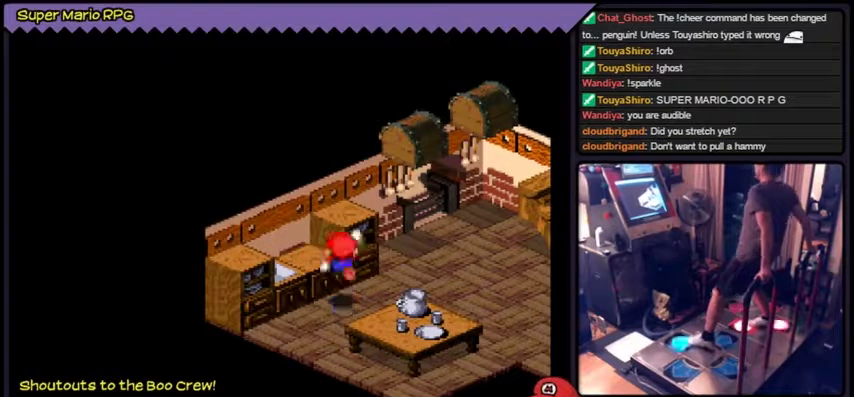
{"buttons": ["Y", "DPAD_UP"]}
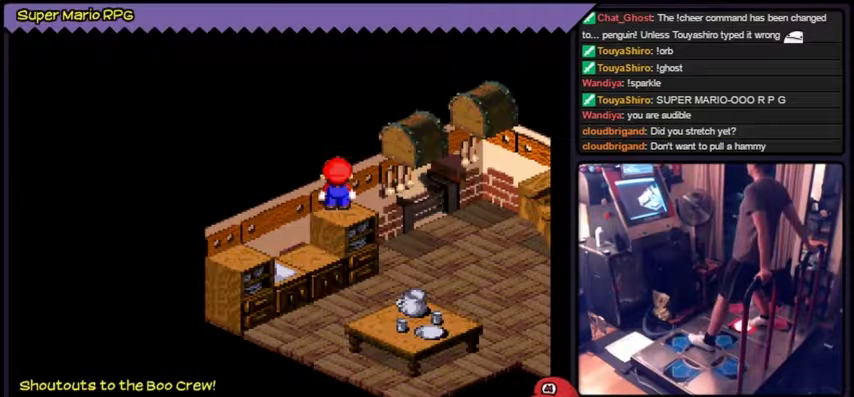
{"buttons": ["B", "Y"]}
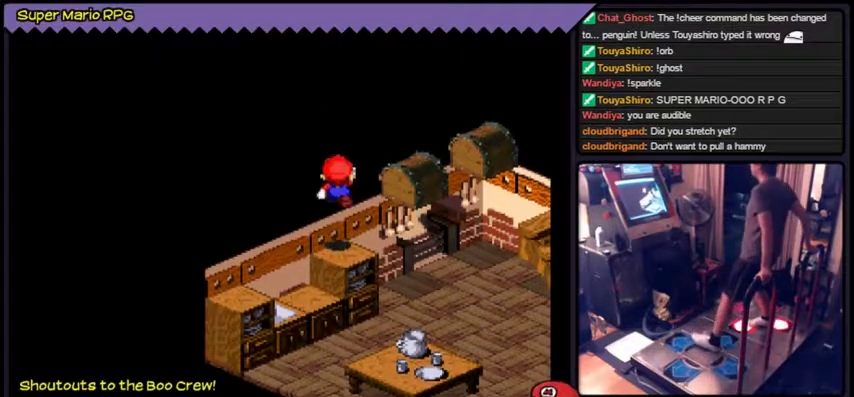
{"buttons": ["Y"]}
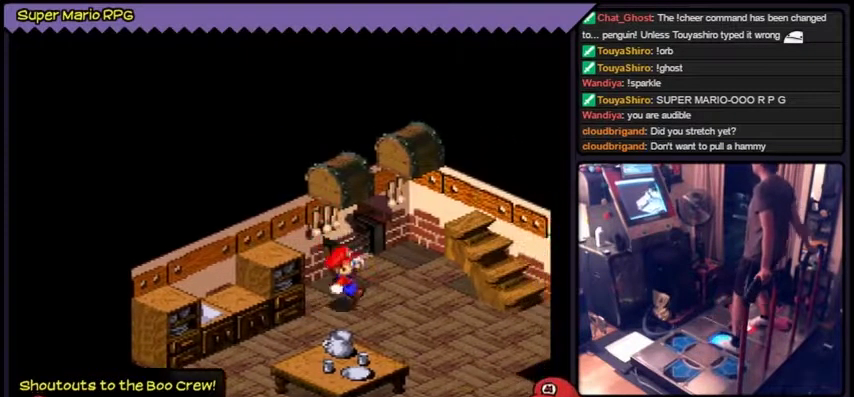
{"buttons": ["Y"]}
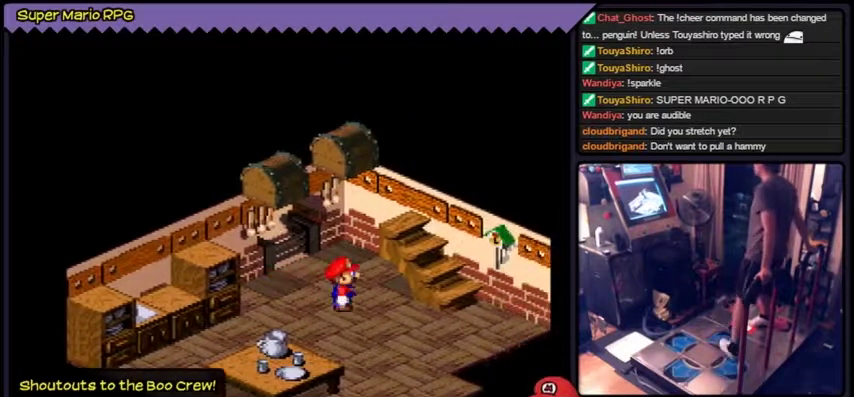
{"buttons": ["Y", "DPAD_RIGHT"], "events": [[134, "DPAD_RIGHT", "down"]]}
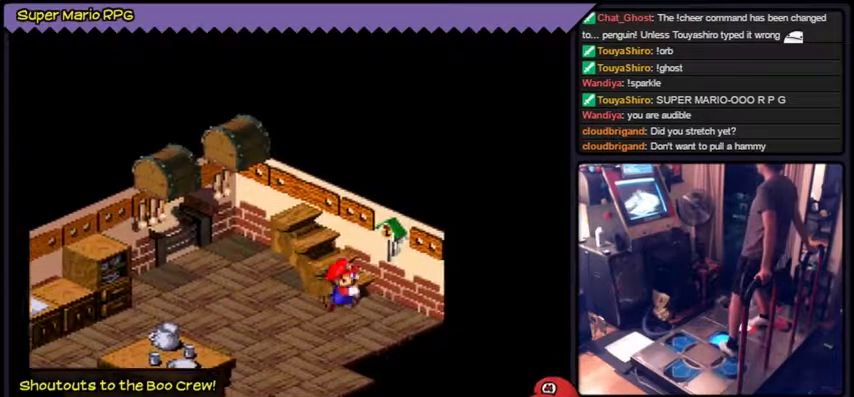
{"buttons": ["Y"], "events": [[500, "DPAD_RIGHT", "up"]]}
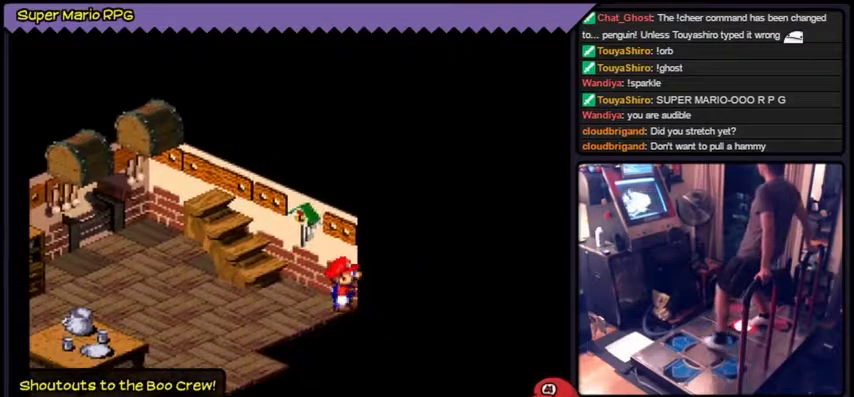
{"buttons": ["Y", "DPAD_UP"], "events": [[201, "DPAD_UP", "down"], [234, "DPAD_UP", "up"], [301, "DPAD_UP", "down"]]}
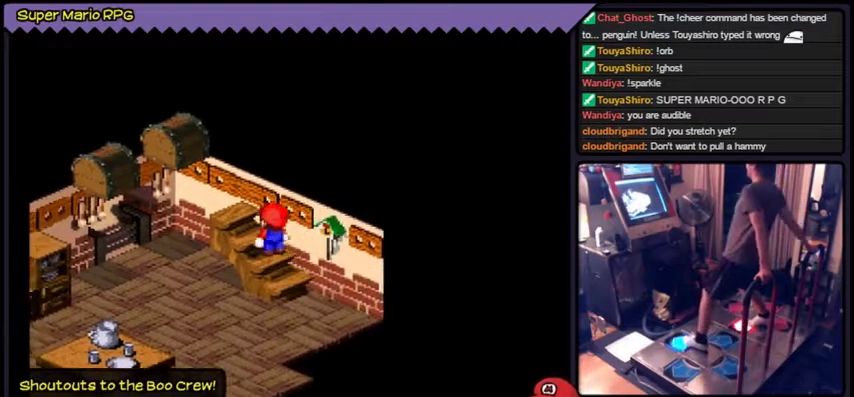
{"buttons": ["Y", "DPAD_UP"]}
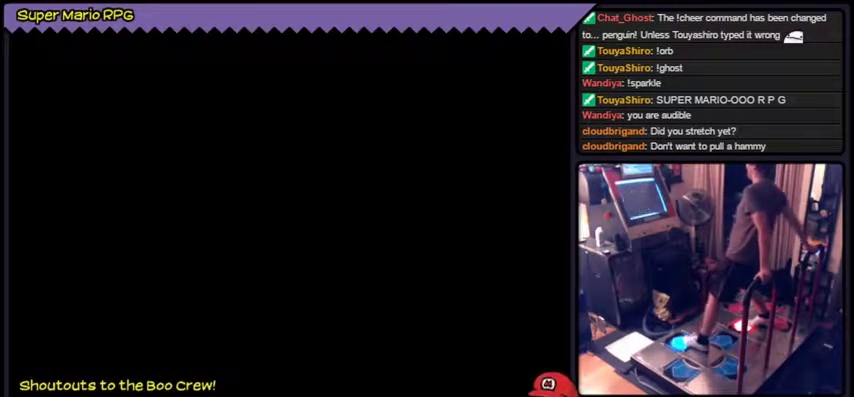
{"buttons": ["Y"], "events": [[200, "DPAD_UP", "up"]]}
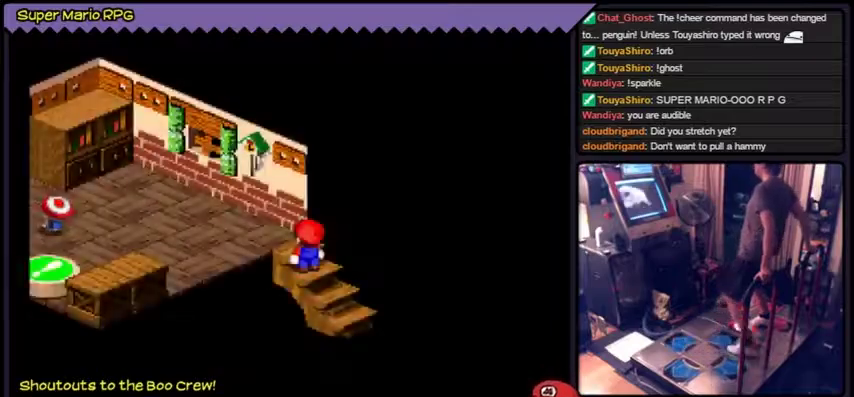
{"buttons": [], "events": [[334, "Y", "up"]]}
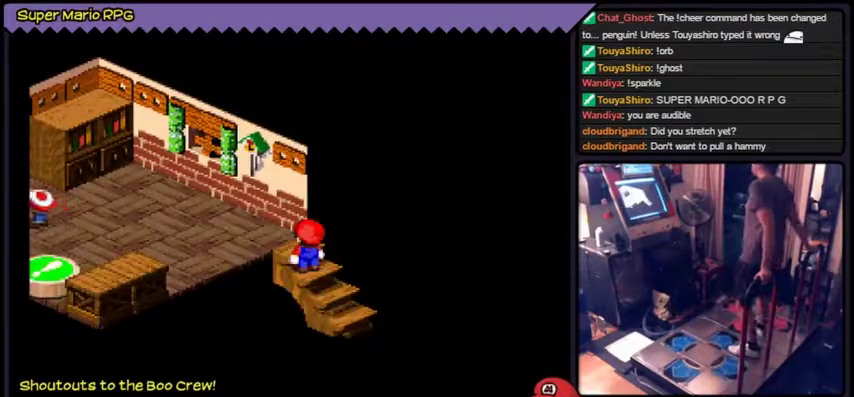
{"buttons": [], "events": [[467, "DPAD_LEFT", "down"], [500, "DPAD_LEFT", "up"]]}
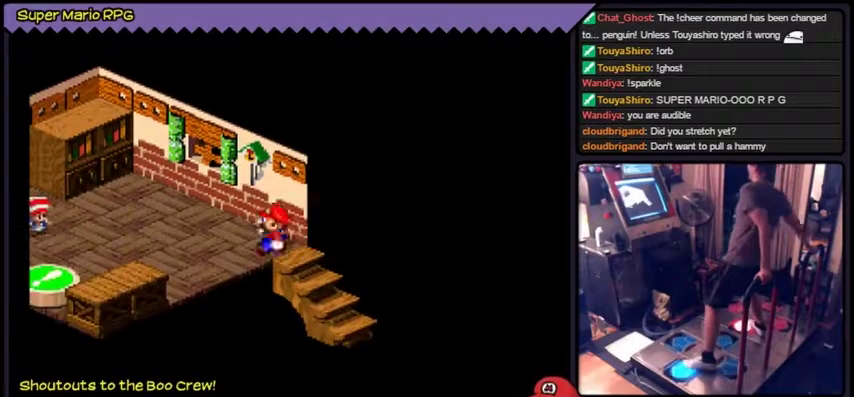
{"buttons": ["Y", "DPAD_LEFT"], "events": [[34, "DPAD_LEFT", "down"], [134, "Y", "down"]]}
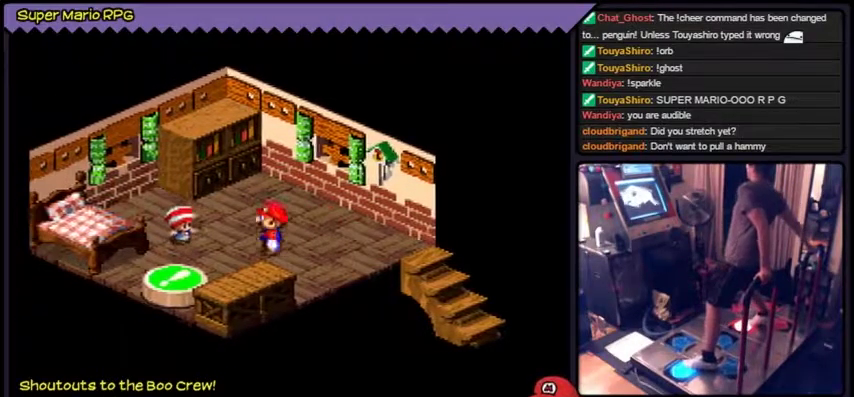
{"buttons": ["Y"], "events": [[333, "DPAD_LEFT", "up"]]}
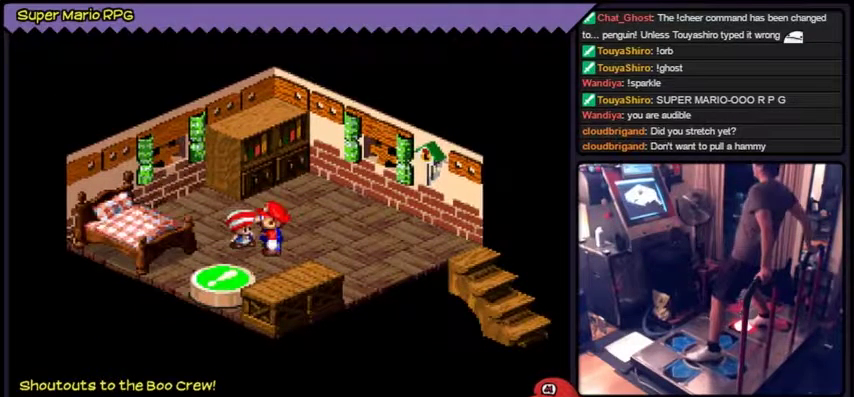
{"buttons": ["B", "Y"], "events": [[467, "B", "down"]]}
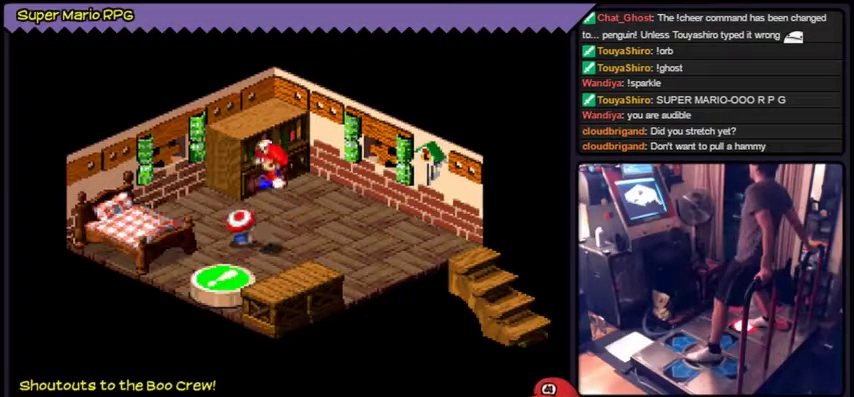
{"buttons": [], "events": [[267, "B", "up"], [333, "Y", "up"]]}
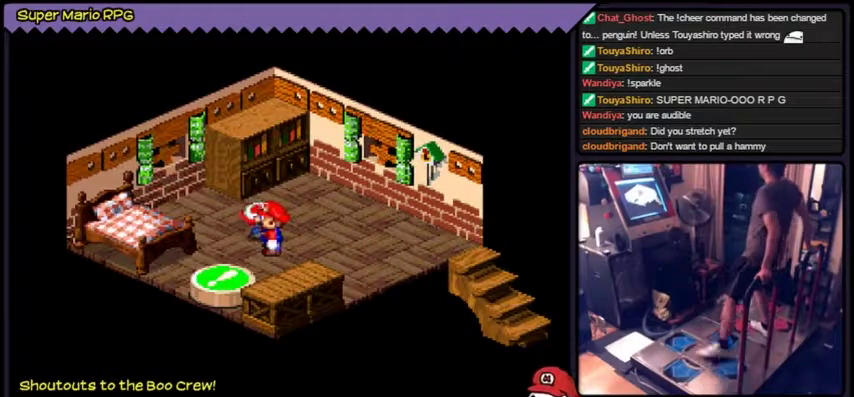
{"buttons": []}
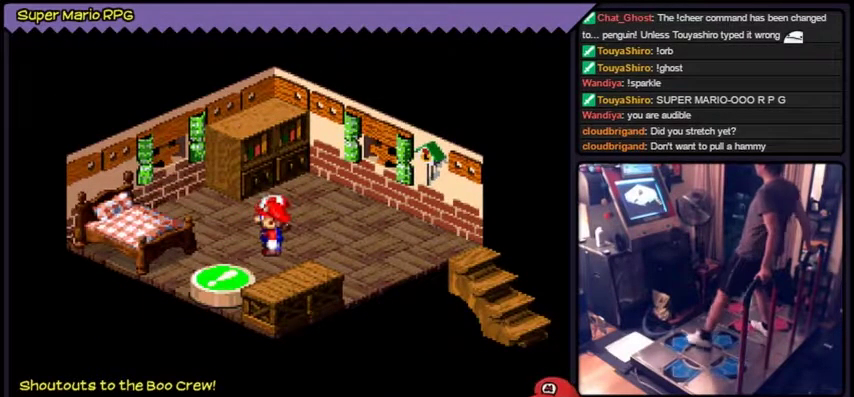
{"buttons": [], "events": [[67, "DPAD_UP", "down"], [333, "DPAD_UP", "up"]]}
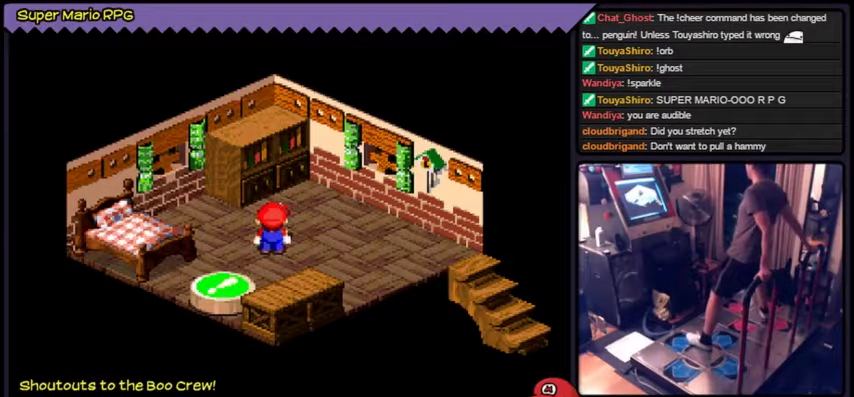
{"buttons": ["A"], "events": [[167, "A", "down"]]}
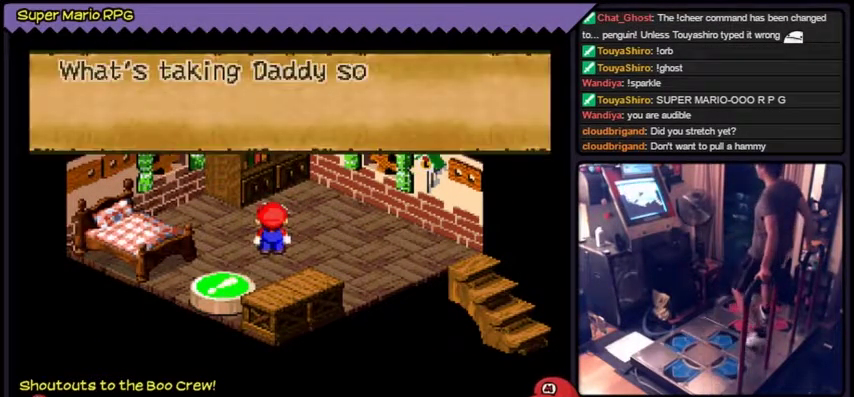
{"buttons": [], "events": [[200, "A", "up"]]}
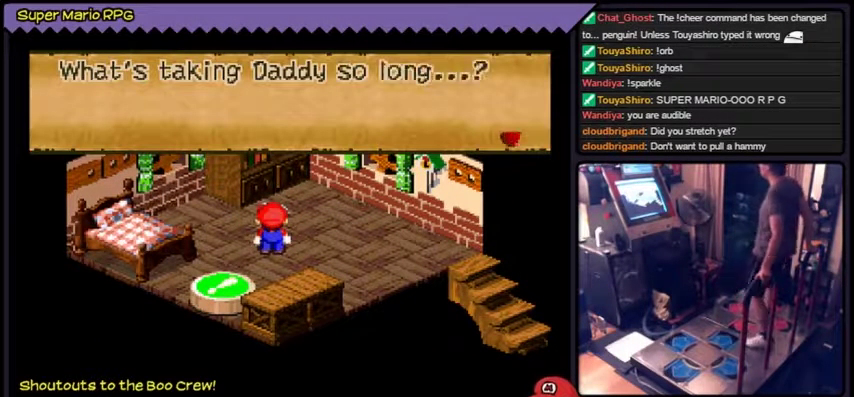
{"buttons": []}
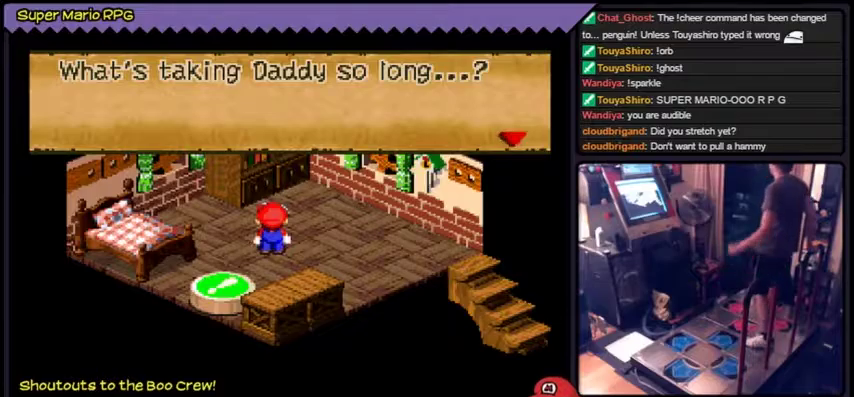
{"buttons": []}